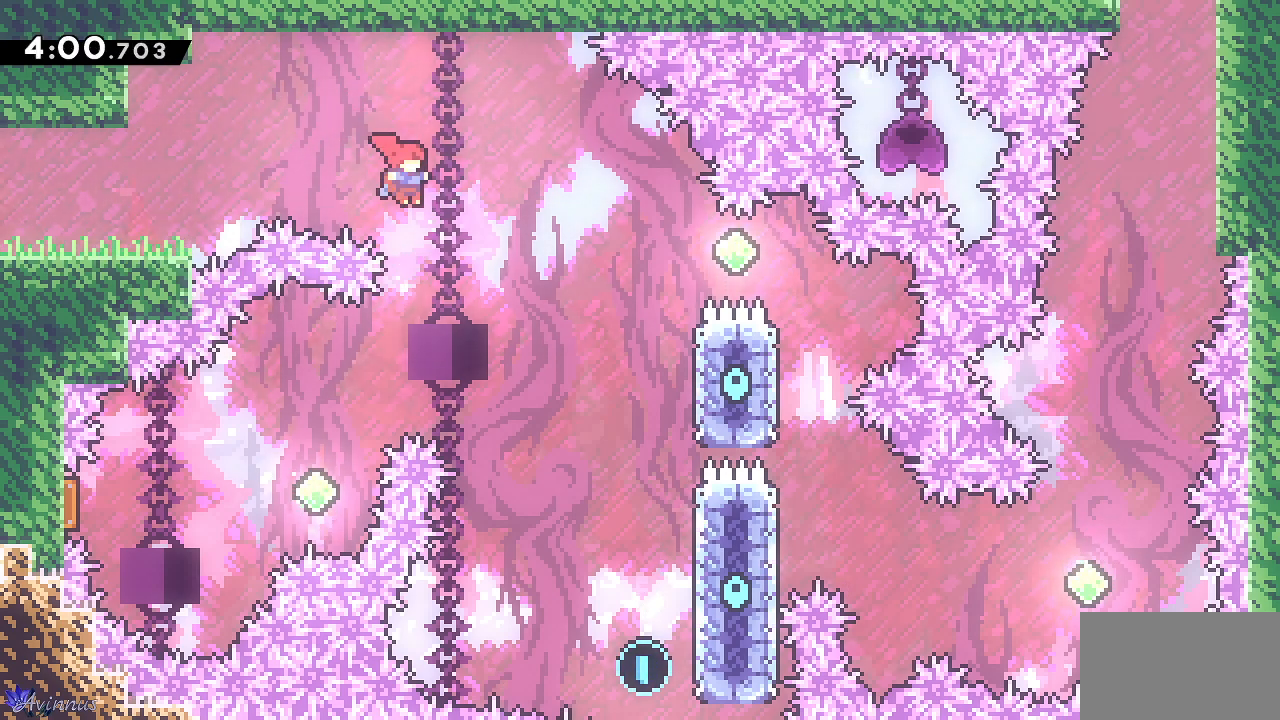
Gameplay with a controller (PlayStation layout); each line is a JSON object with the inputs held at the frame after it. "events" lists button and stick changes between this image and that frame as [ms after this image, input, new state], when the widget could be followed in between.
{"buttons": ["DPAD_RIGHT"], "left_stick": "center", "right_stick": "center", "events": [[267, "CROSS", "up"]]}
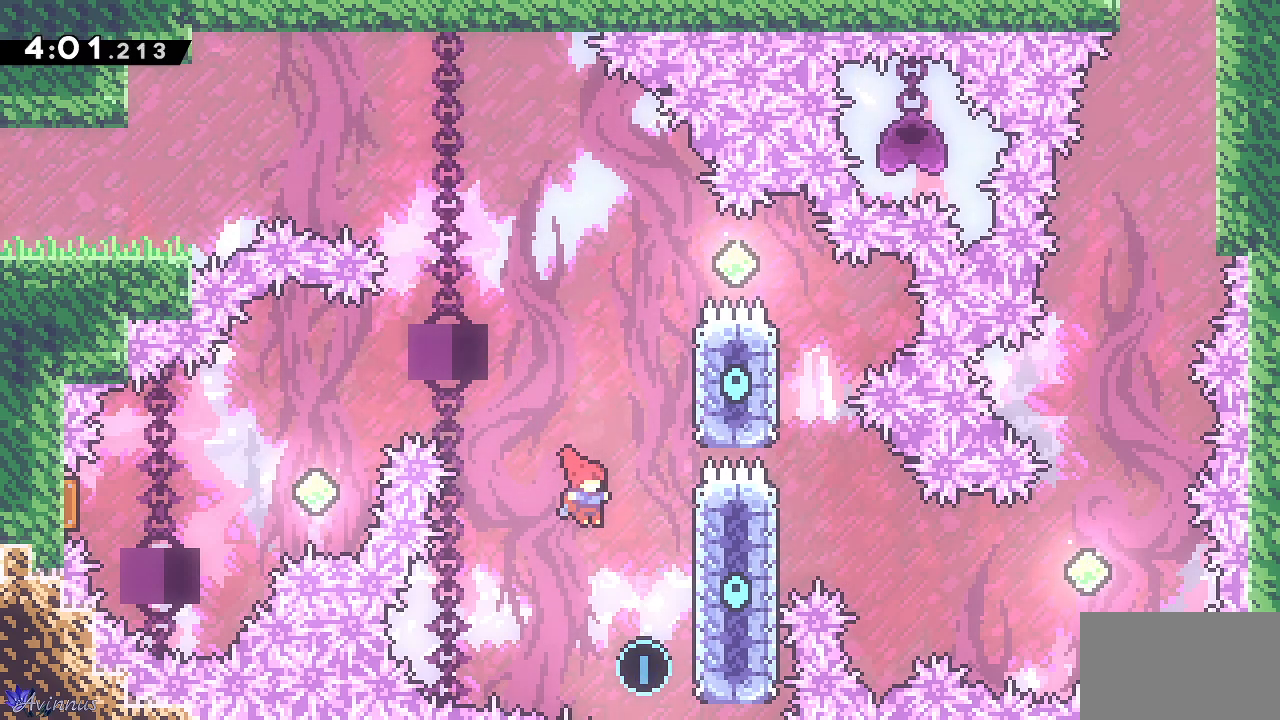
{"buttons": ["CROSS", "DPAD_UP", "DPAD_LEFT"], "left_stick": "center", "right_stick": "center", "events": [[233, "DPAD_RIGHT", "up"], [233, "DPAD_UP", "down"], [267, "SQUARE", "down"], [300, "DPAD_LEFT", "down"], [383, "CROSS", "down"], [400, "SQUARE", "up"]]}
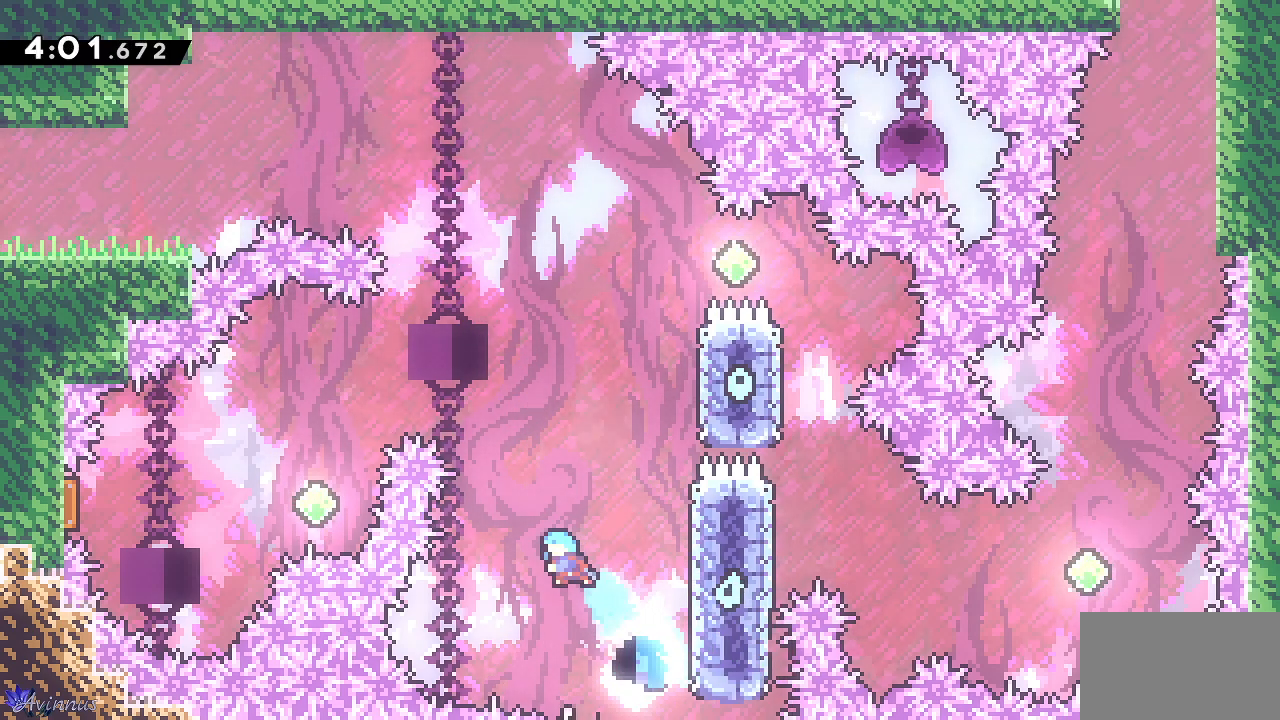
{"buttons": [], "left_stick": "center", "right_stick": "center", "events": [[317, "DPAD_UP", "up"], [383, "DPAD_LEFT", "up"], [400, "CROSS", "up"]]}
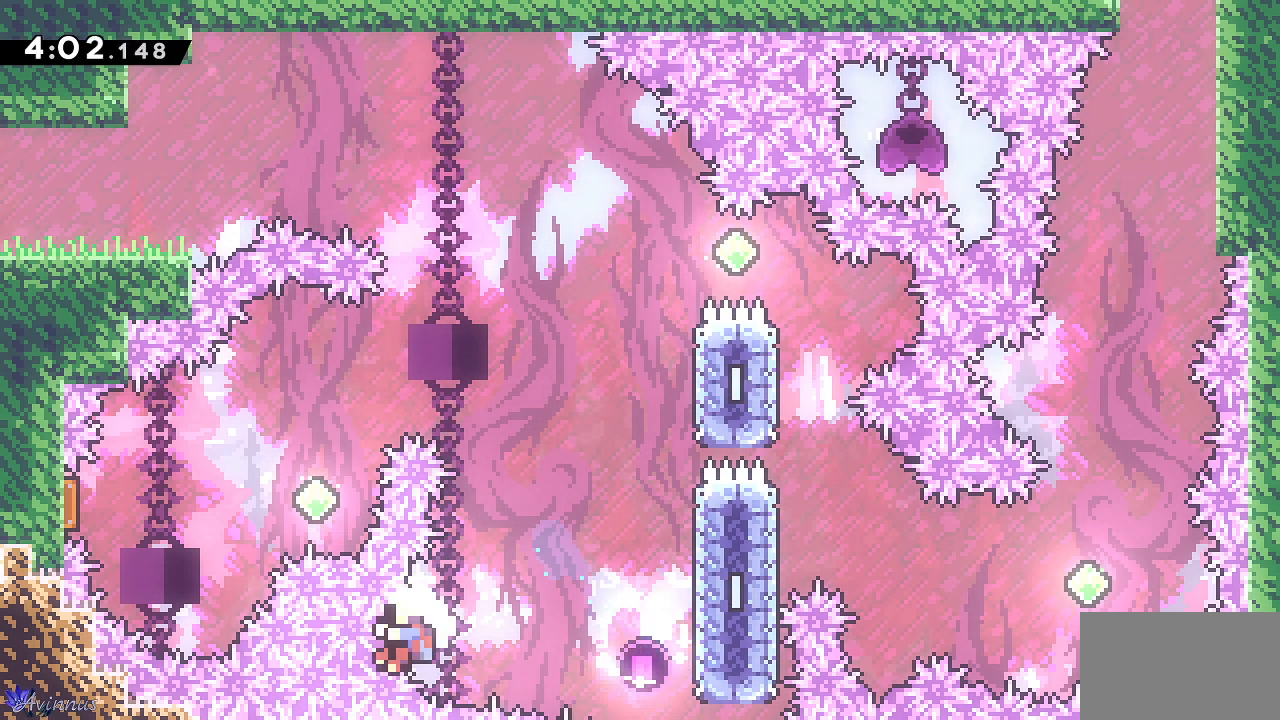
{"buttons": [], "left_stick": "center", "right_stick": "center", "events": []}
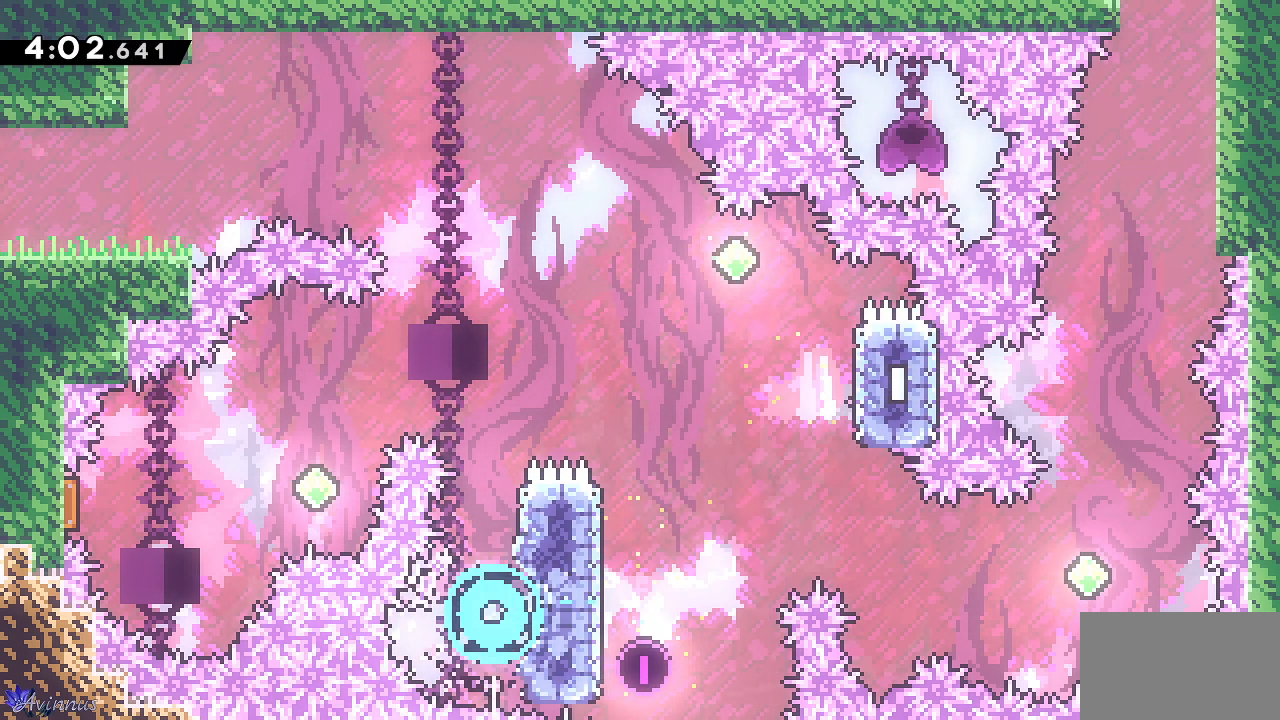
{"buttons": [], "left_stick": "center", "right_stick": "center", "events": []}